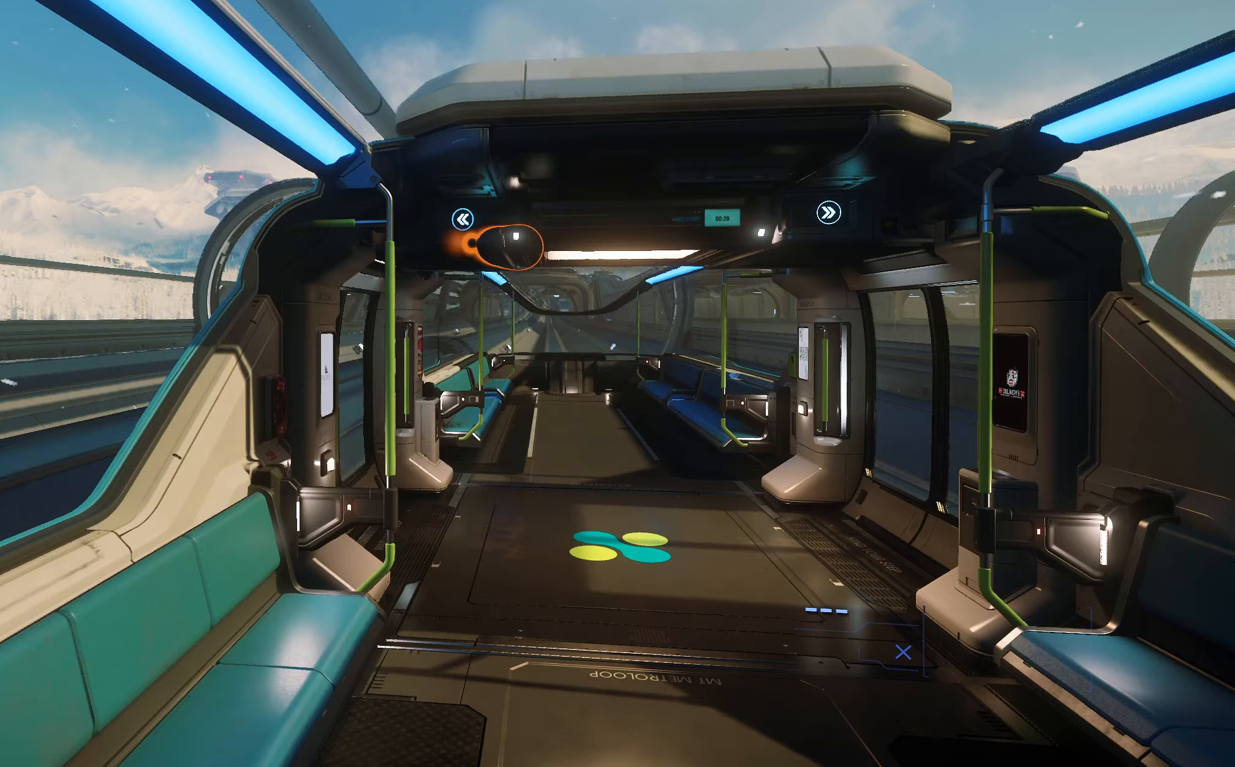
Gameplay with a controller (Xbox layout); each line is a JSON object with the inputs held at the frame after it. "events" lists button and stick changes between this image and that frame as [ms after this image, input, new state], when the widget could be followed in between.
{"buttons": [], "left_stick": "center", "right_stick": "left", "events": [[50, "left_stick", "center"], [133, "right_stick", "center"], [483, "right_stick", "left"]]}
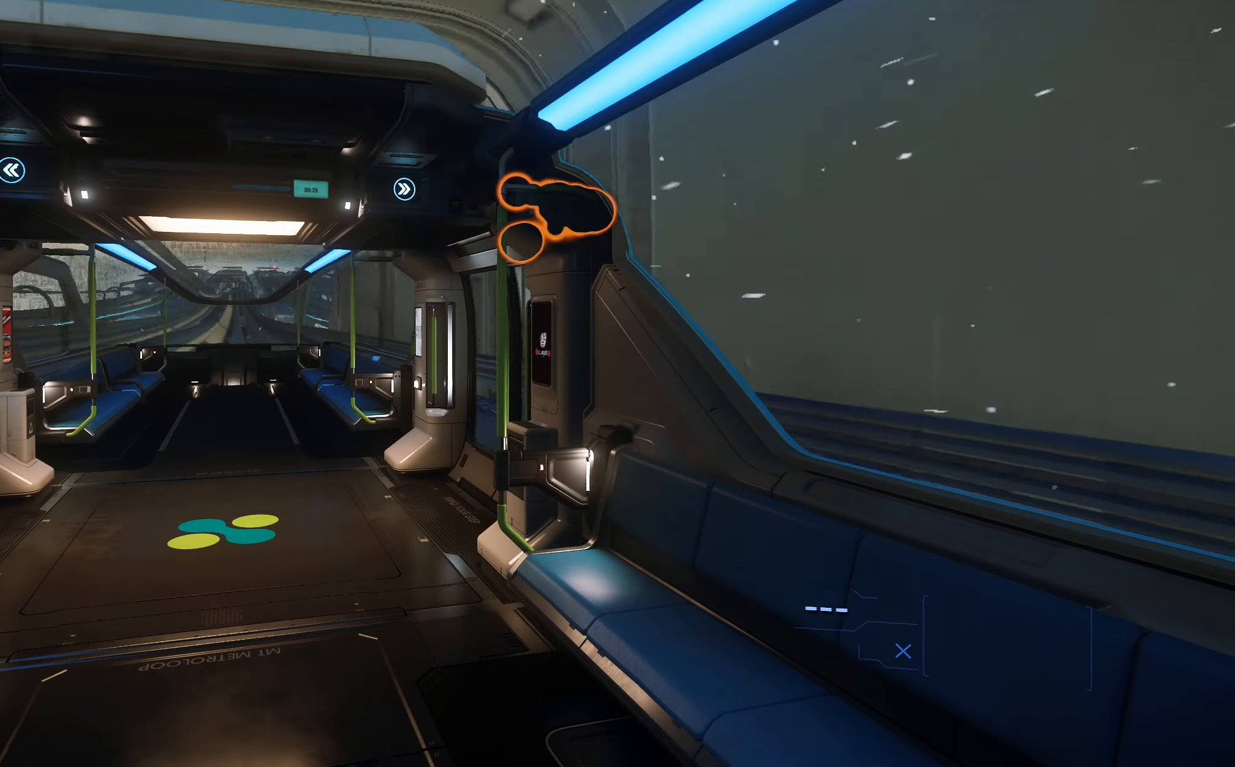
{"buttons": [], "left_stick": "center", "right_stick": "center", "events": [[233, "right_stick", "center"]]}
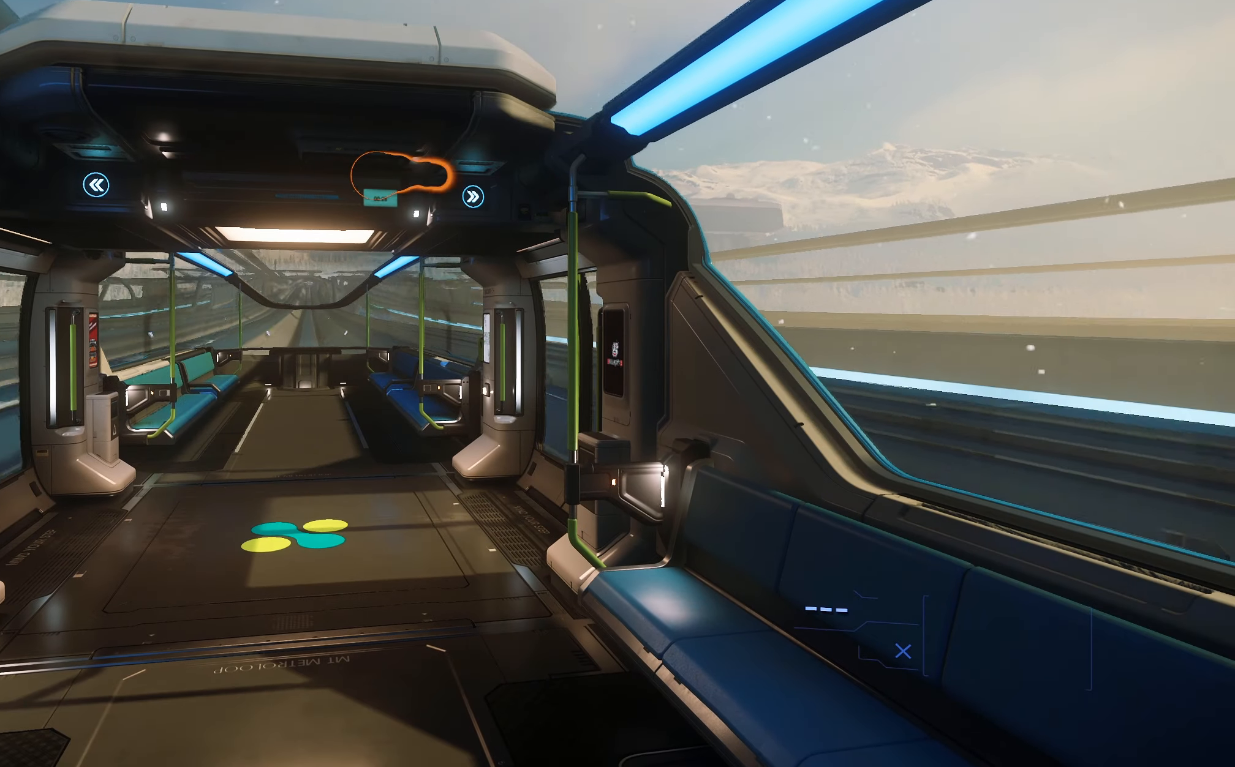
{"buttons": [], "left_stick": "center", "right_stick": "center", "events": []}
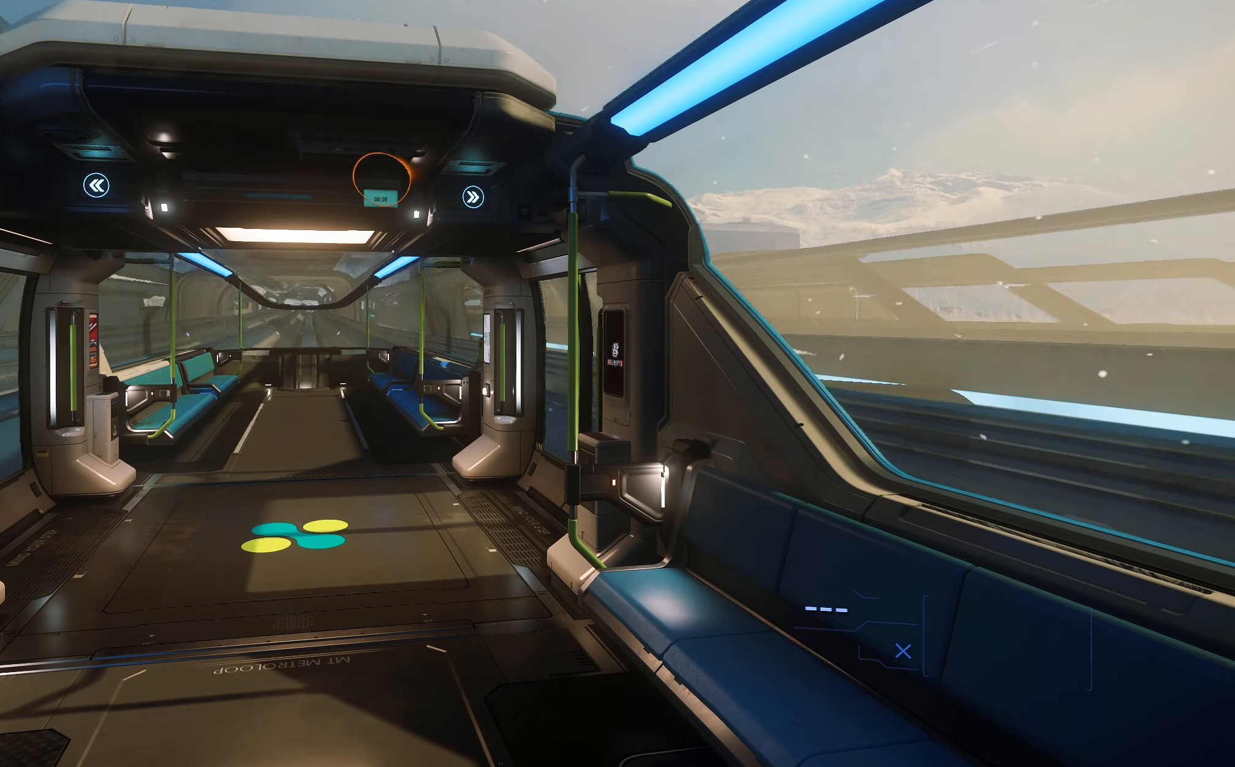
{"buttons": [], "left_stick": "up", "right_stick": "up", "events": [[283, "left_stick", "up"], [483, "right_stick", "up"]]}
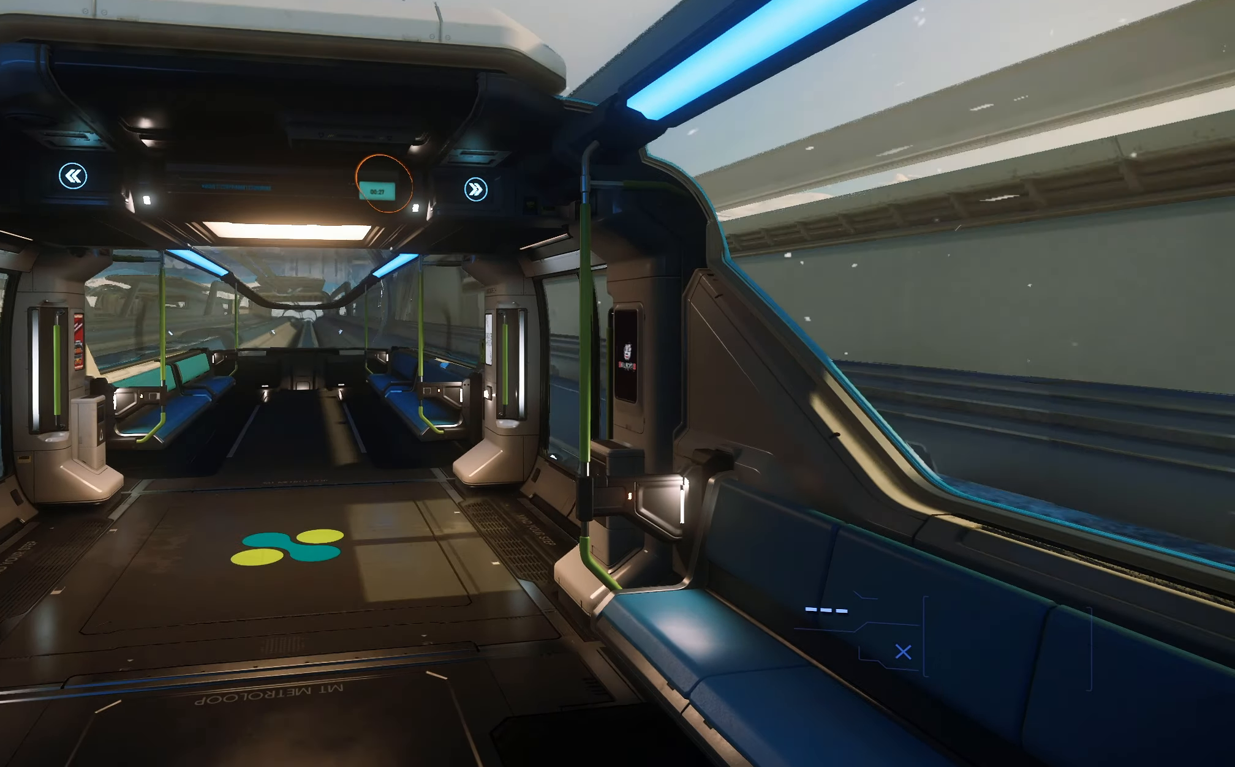
{"buttons": [], "left_stick": "center", "right_stick": "center", "events": [[200, "right_stick", "center"], [450, "left_stick", "center"]]}
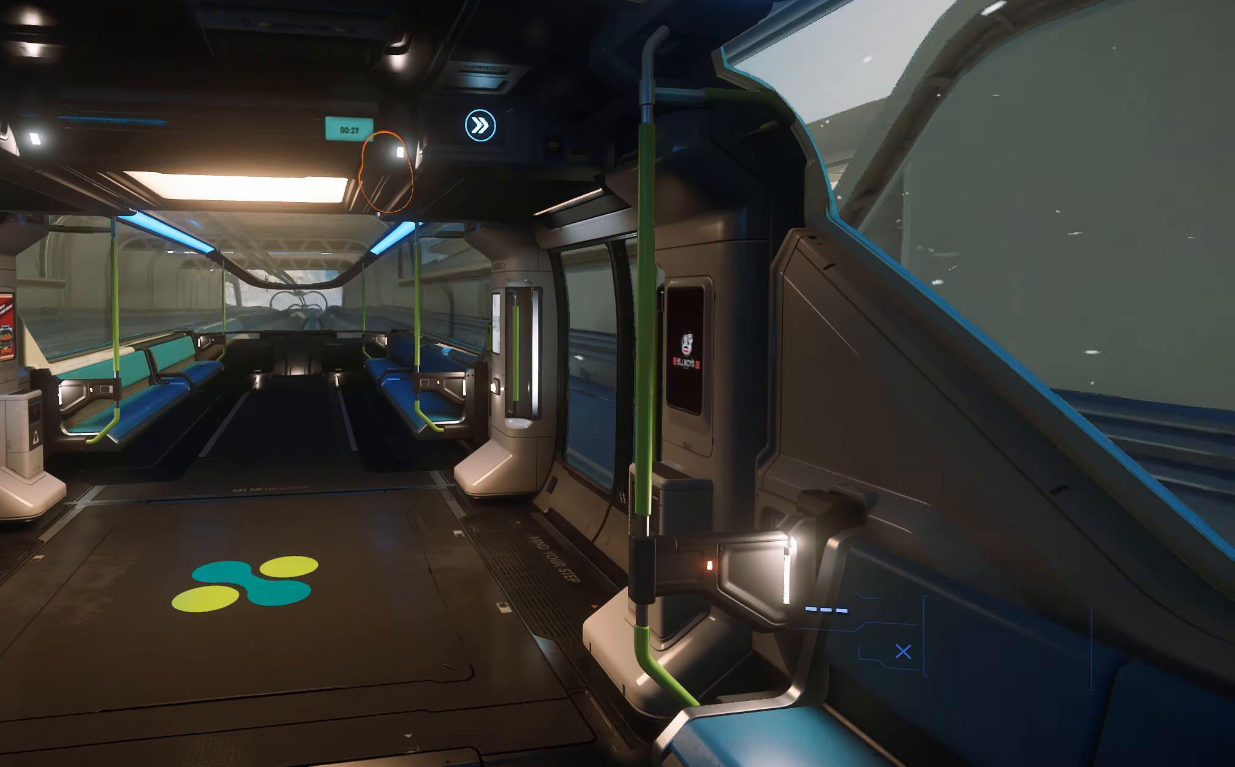
{"buttons": [], "left_stick": "up-left", "right_stick": "center", "events": [[117, "right_stick", "down-left"], [283, "right_stick", "center"], [333, "left_stick", "up-left"]]}
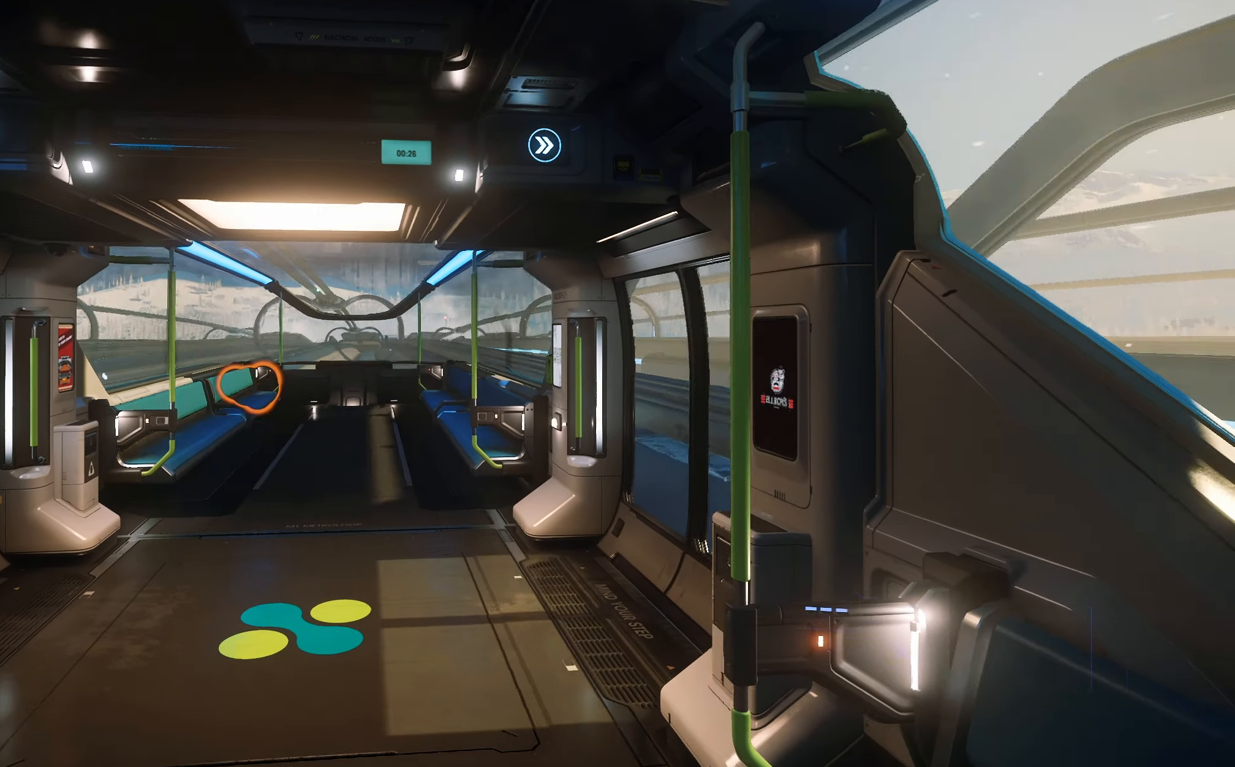
{"buttons": [], "left_stick": "center", "right_stick": "center", "events": [[367, "left_stick", "center"]]}
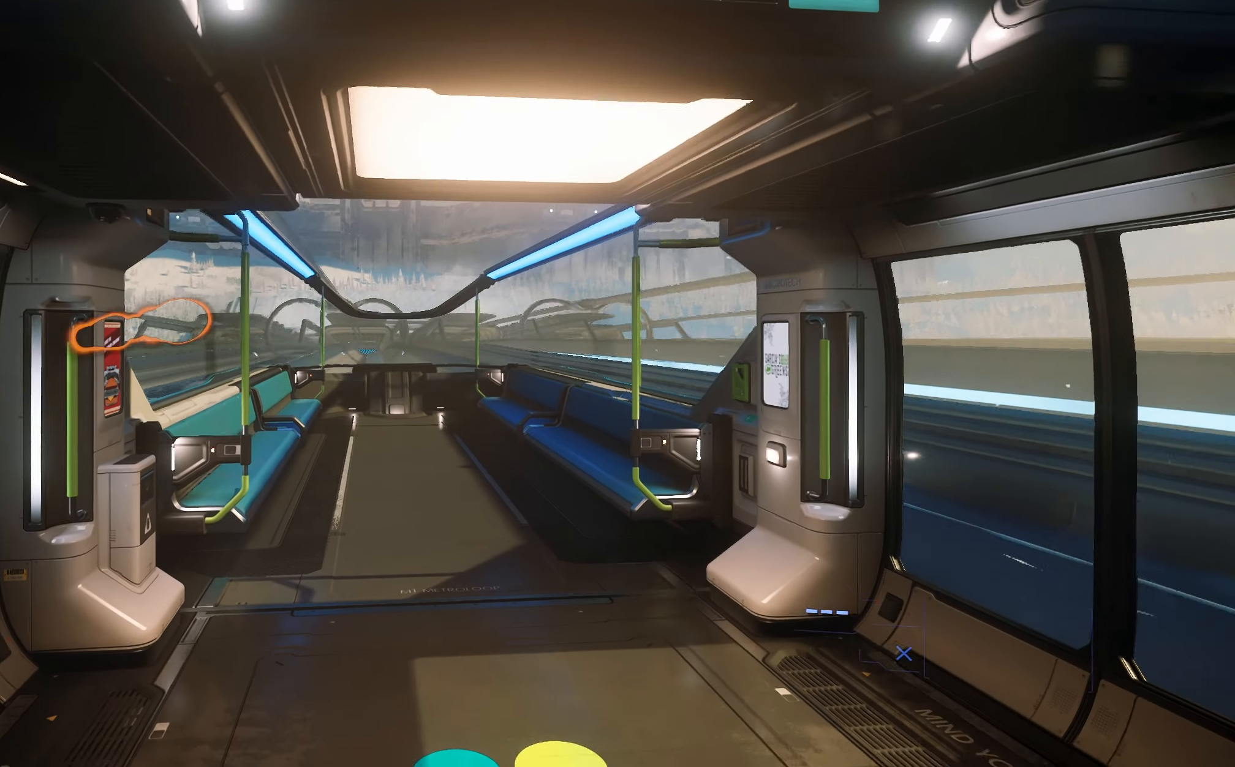
{"buttons": [], "left_stick": "center", "right_stick": "center", "events": []}
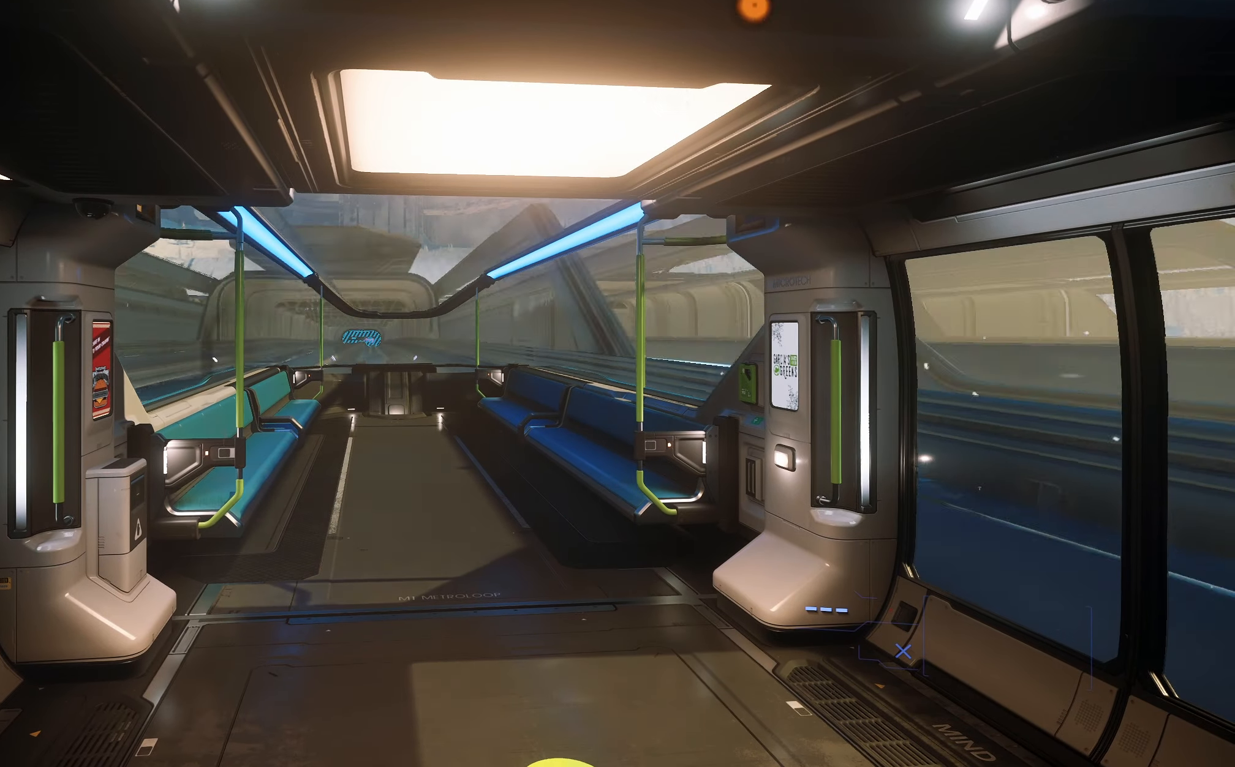
{"buttons": [], "left_stick": "center", "right_stick": "center", "events": []}
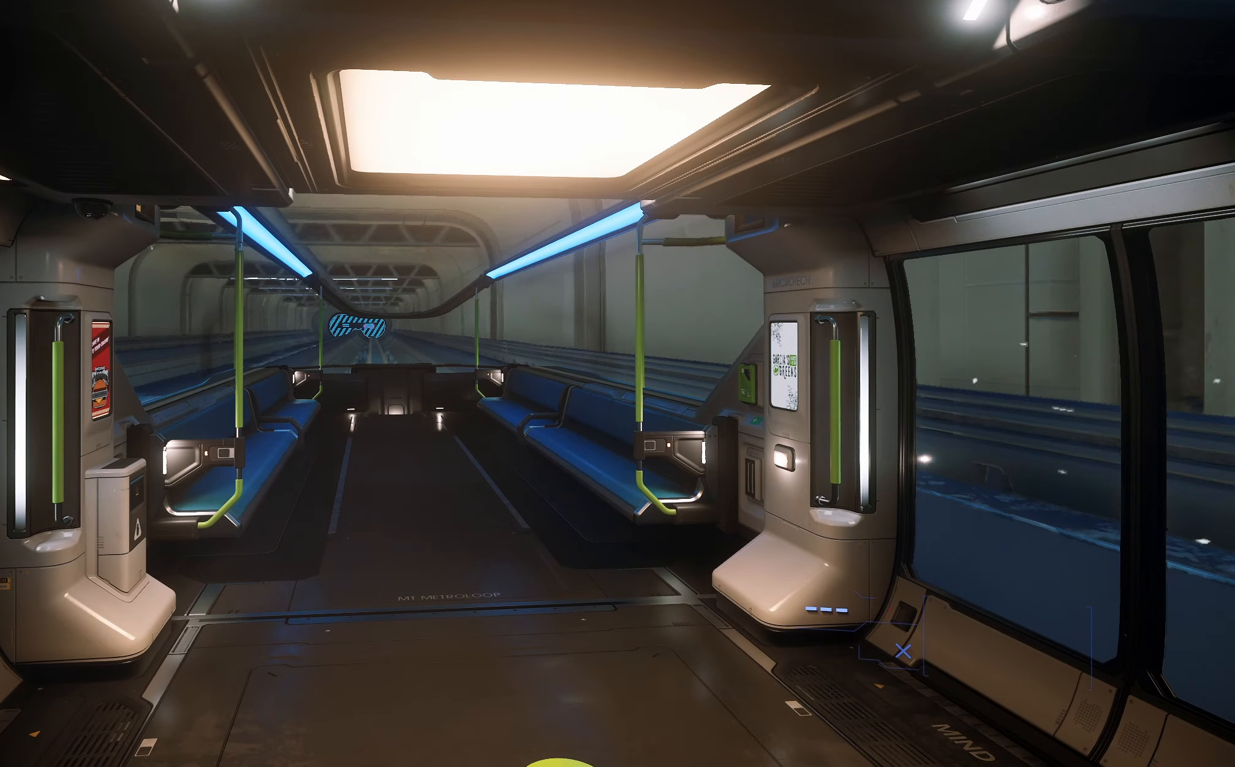
{"buttons": [], "left_stick": "up", "right_stick": "center"}
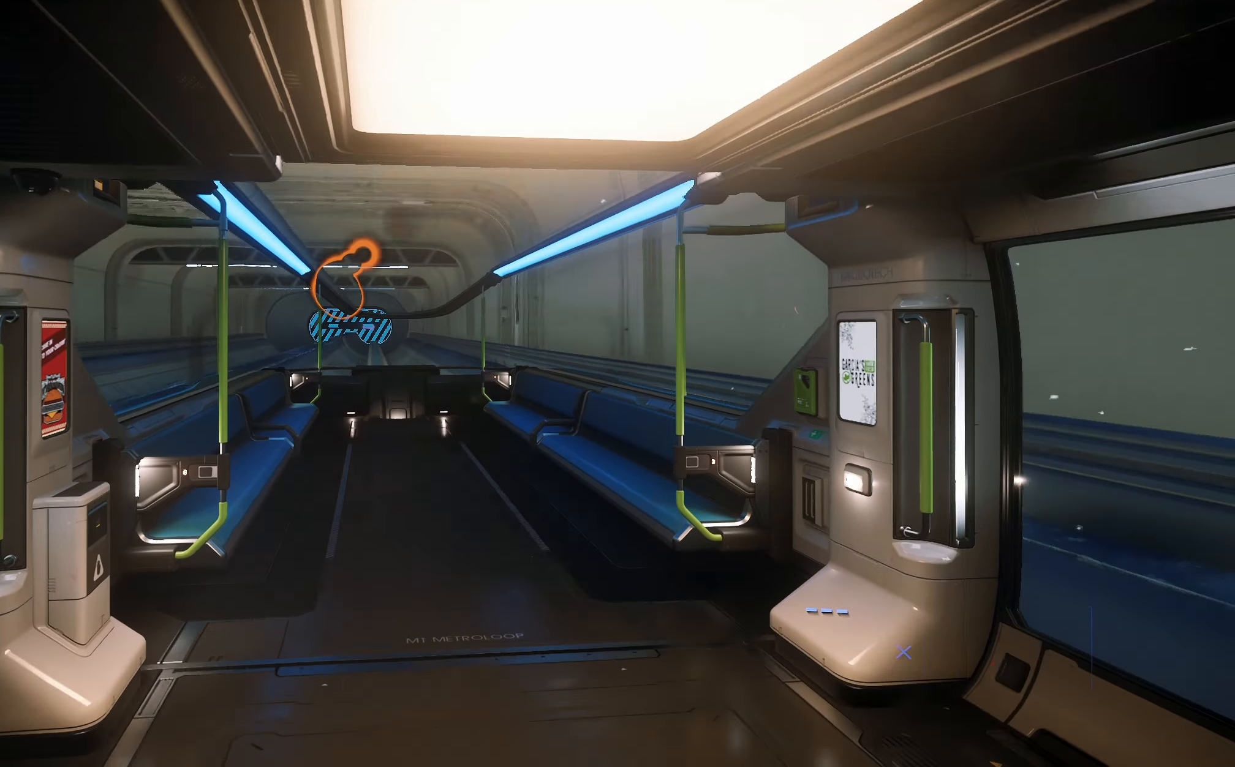
{"buttons": [], "left_stick": "up", "right_stick": "center", "events": []}
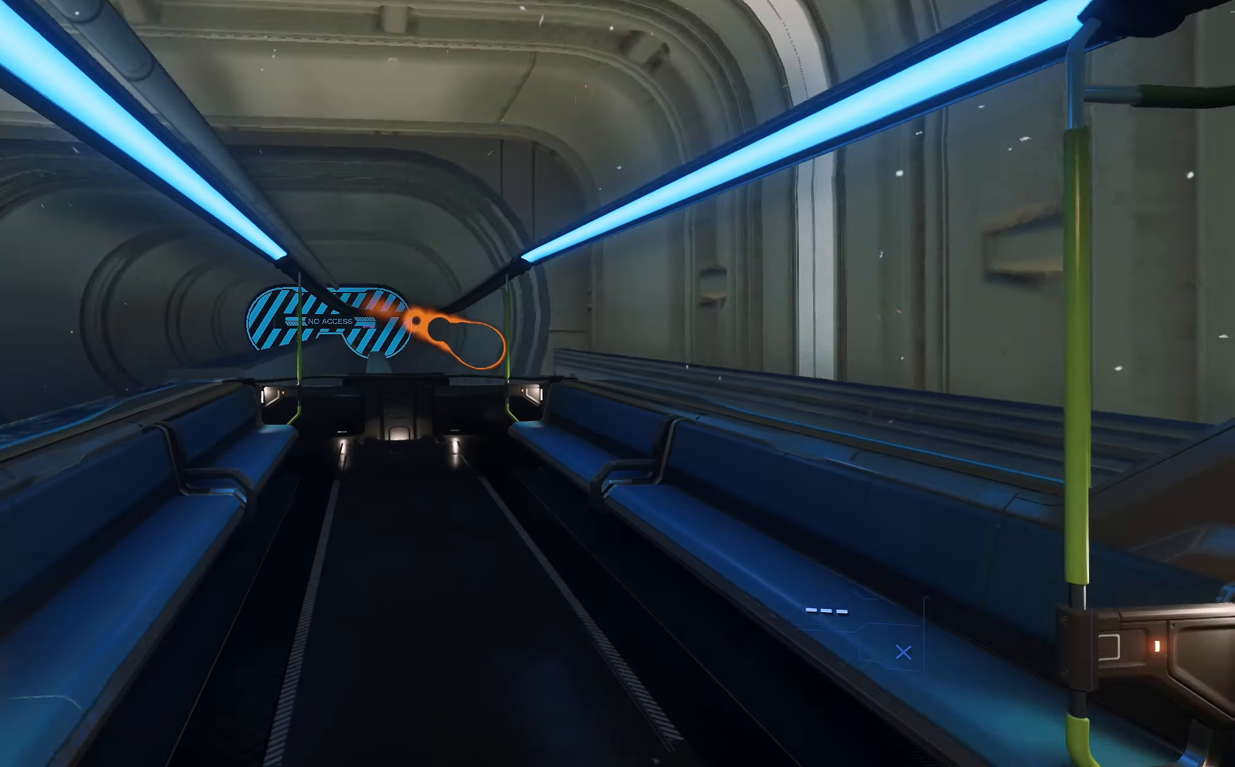
{"buttons": [], "left_stick": "center", "right_stick": "center", "events": [[333, "left_stick", "center"]]}
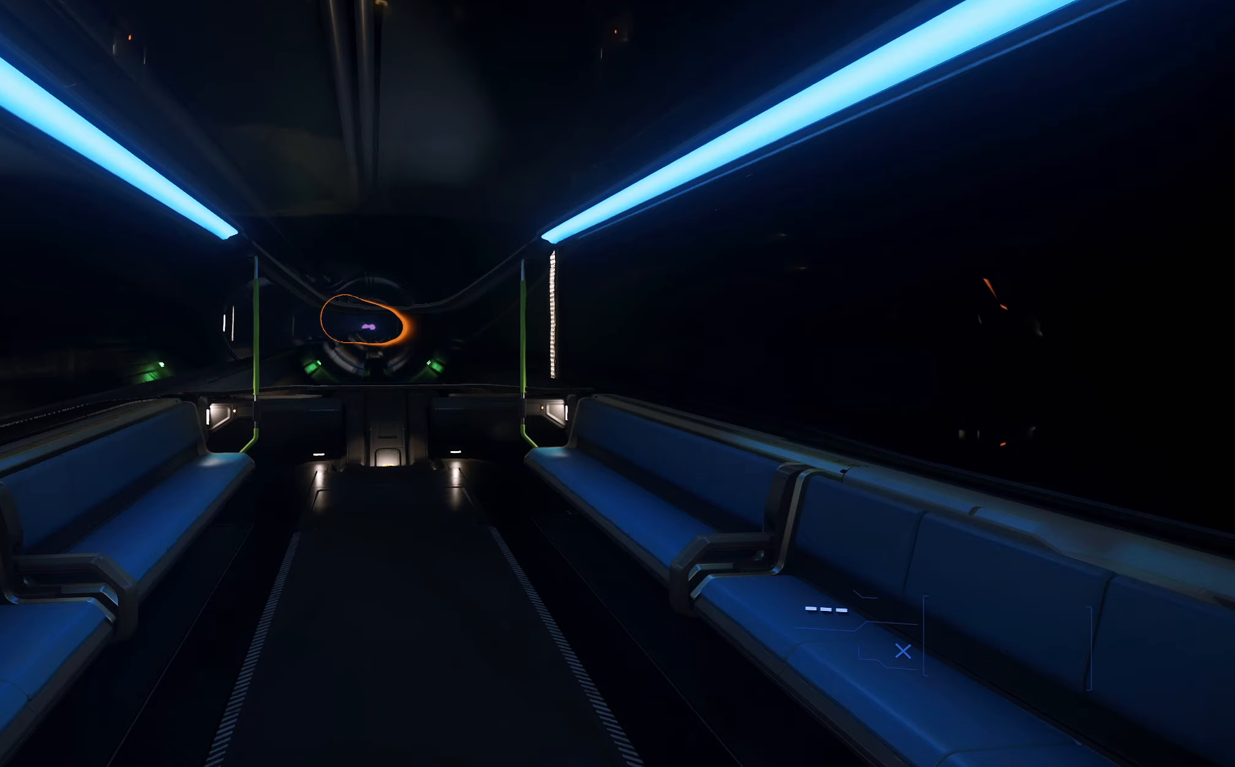
{"buttons": [], "left_stick": "center", "right_stick": "center", "events": []}
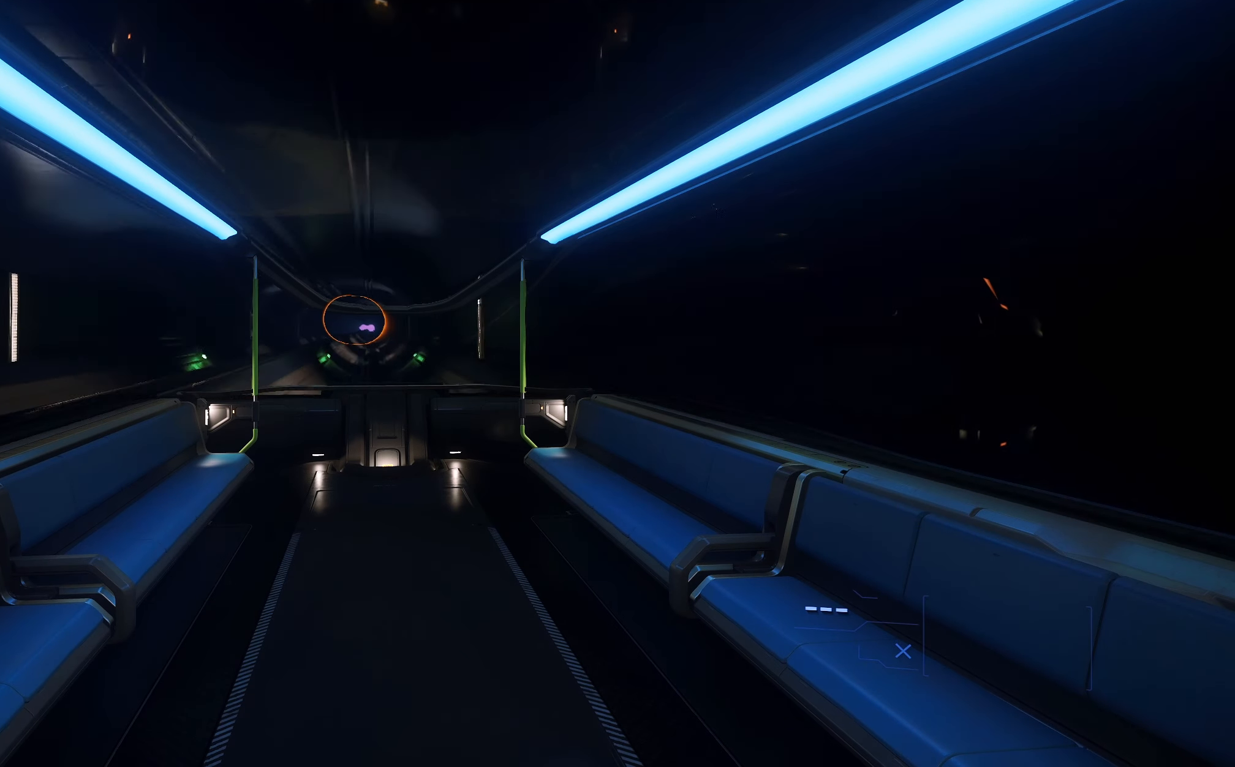
{"buttons": [], "left_stick": "center", "right_stick": "center", "events": []}
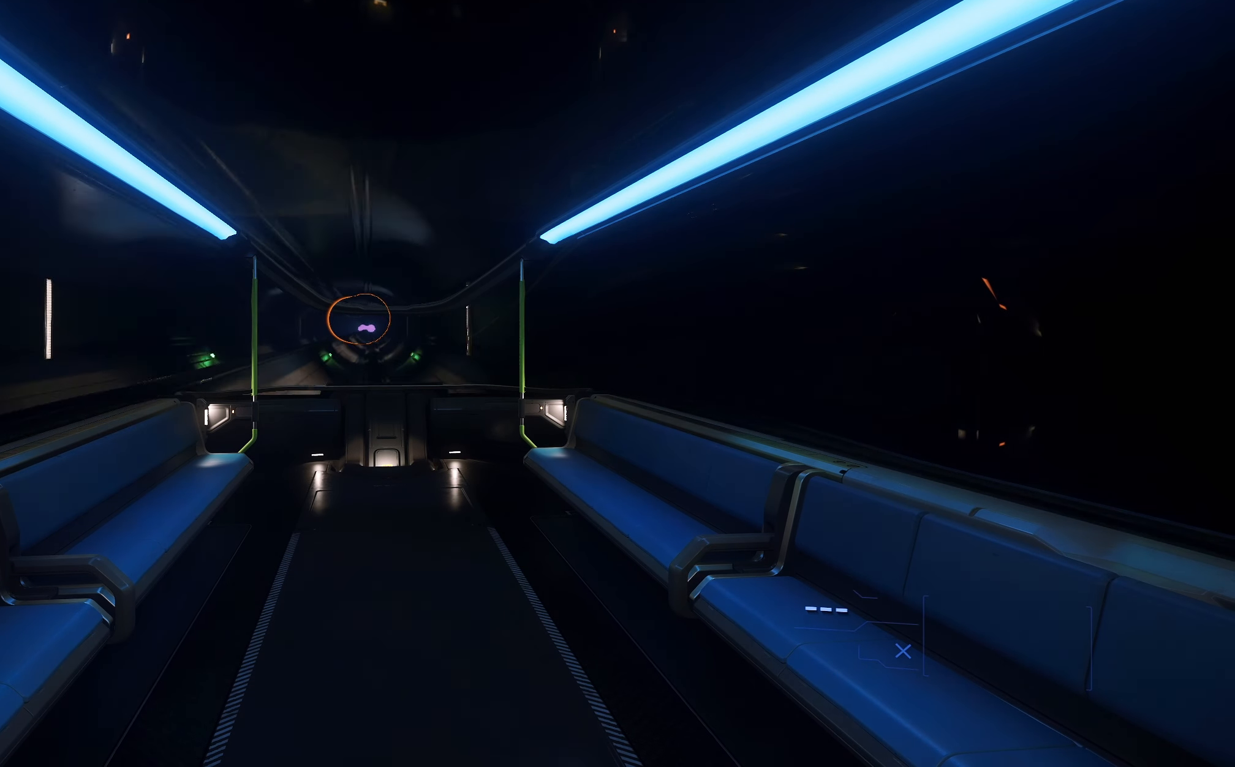
{"buttons": [], "left_stick": "center", "right_stick": "center", "events": []}
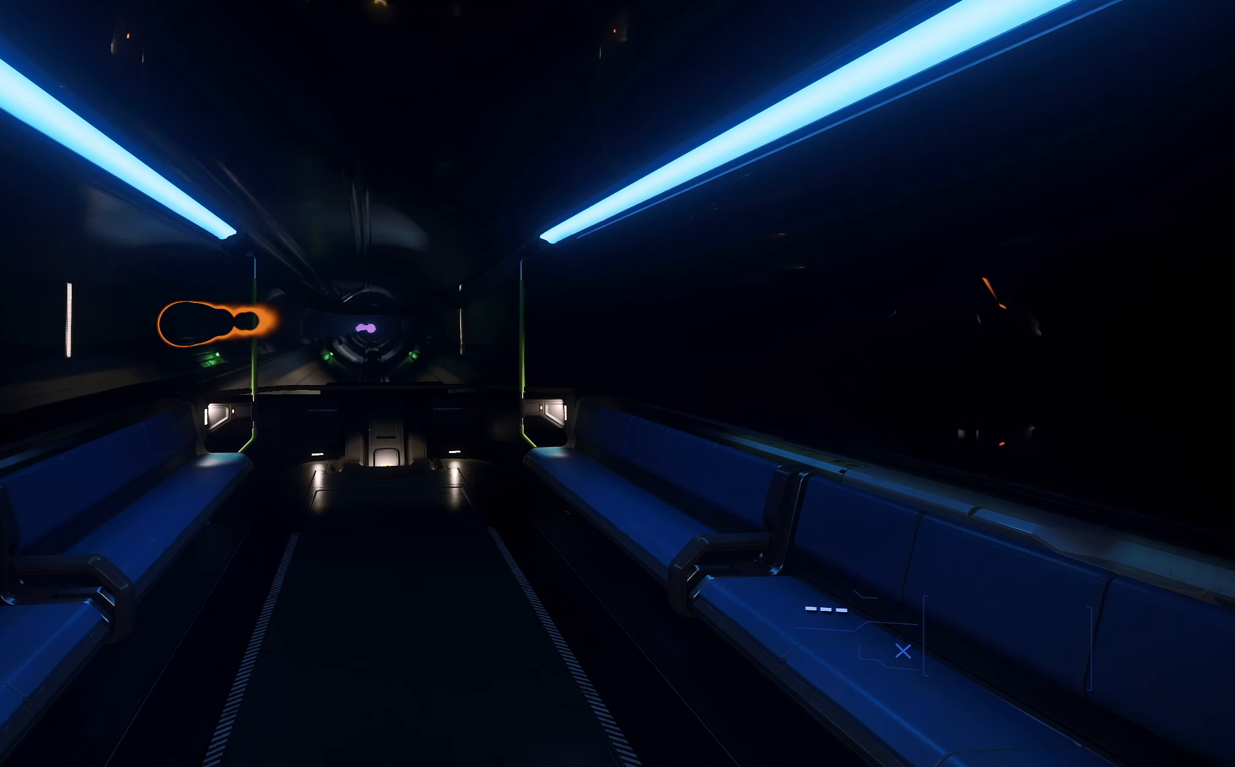
{"buttons": [], "left_stick": "up", "right_stick": "center", "events": [[100, "left_stick", "up"]]}
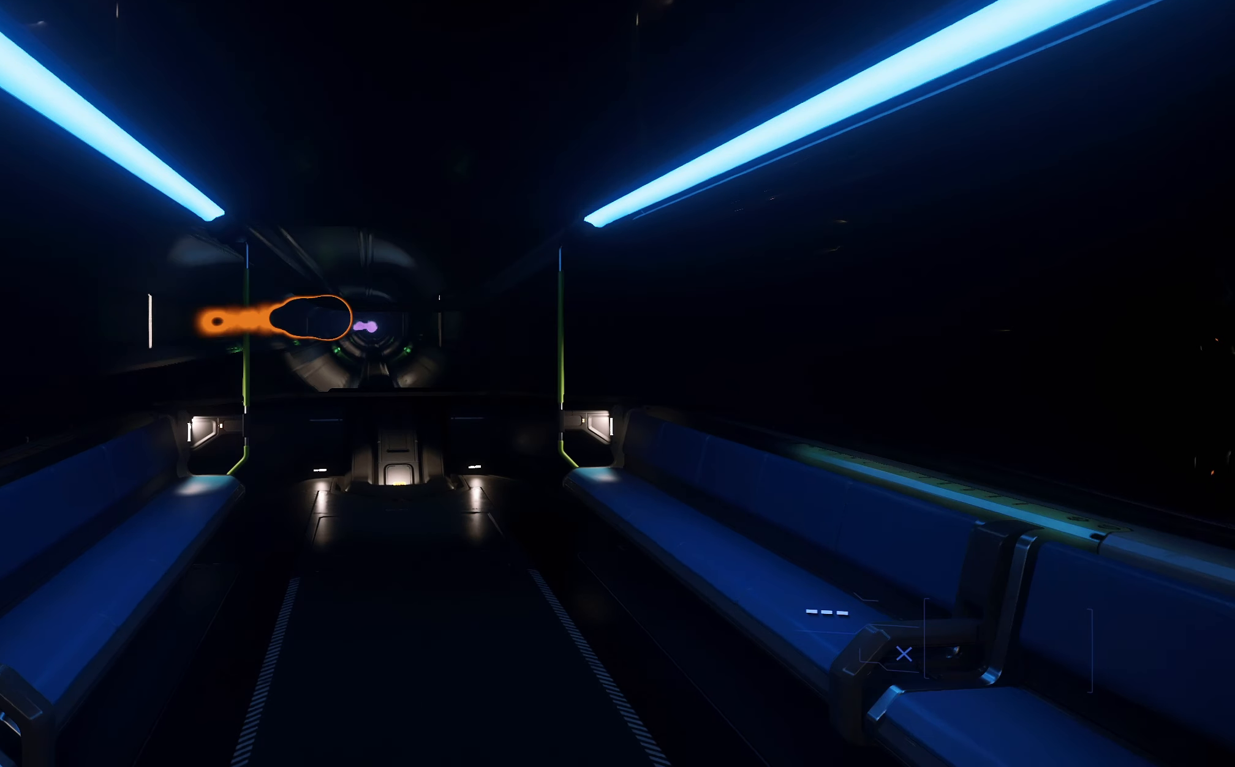
{"buttons": [], "left_stick": "up", "right_stick": "center", "events": []}
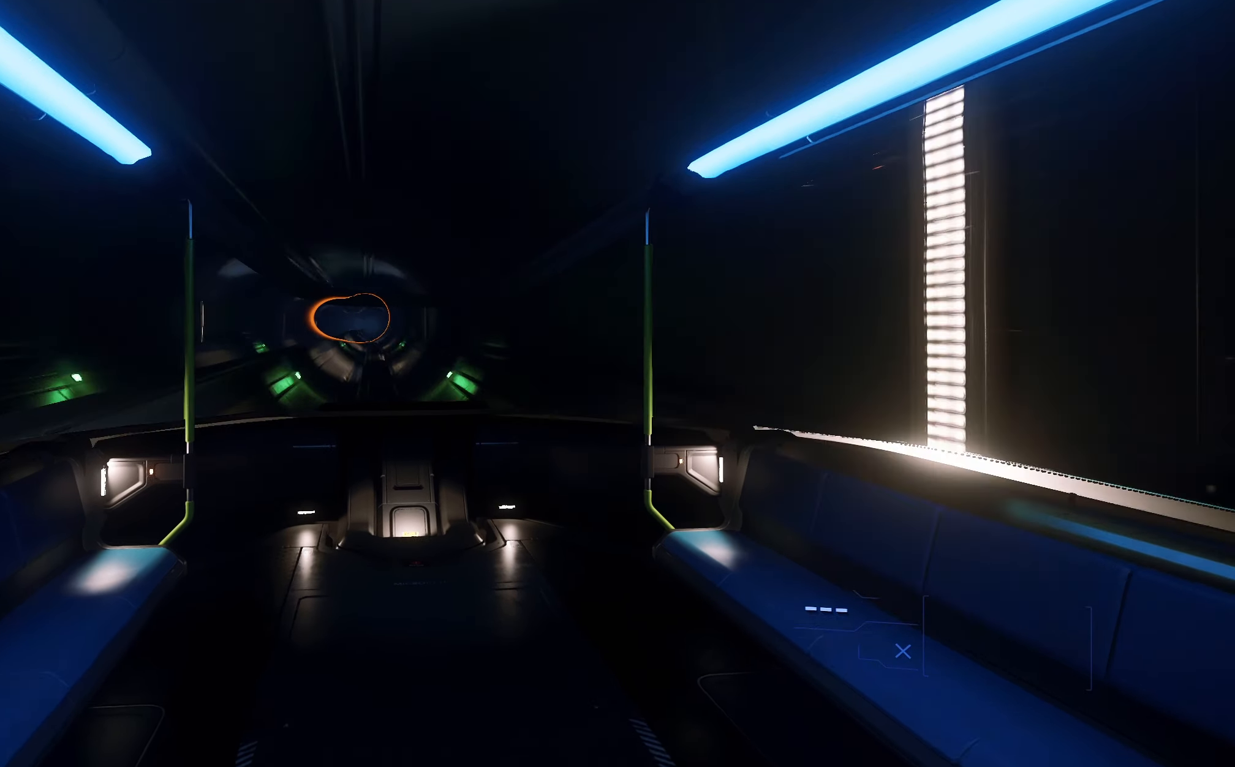
{"buttons": [], "left_stick": "center", "right_stick": "center", "events": [[367, "left_stick", "center"]]}
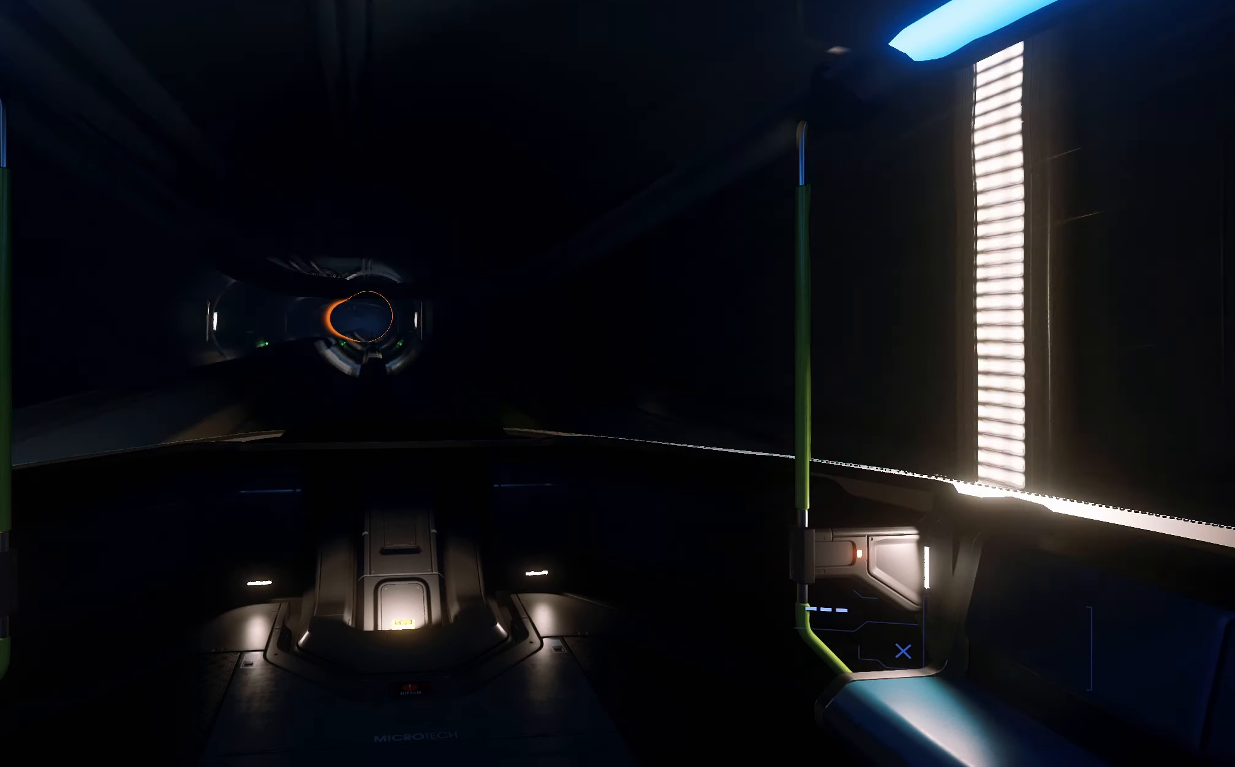
{"buttons": [], "left_stick": "center", "right_stick": "center", "events": [[183, "right_stick", "up"], [383, "right_stick", "center"]]}
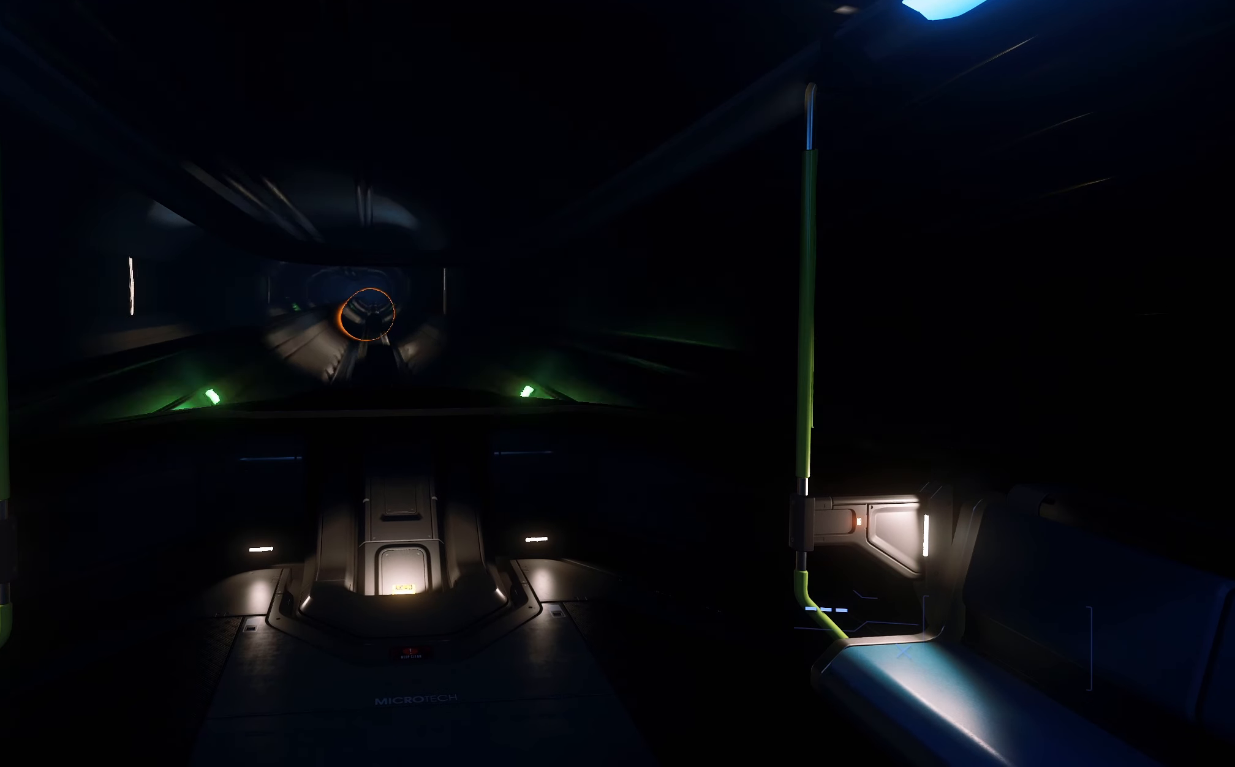
{"buttons": [], "left_stick": "center", "right_stick": "center", "events": [[200, "right_stick", "left"], [367, "right_stick", "center"]]}